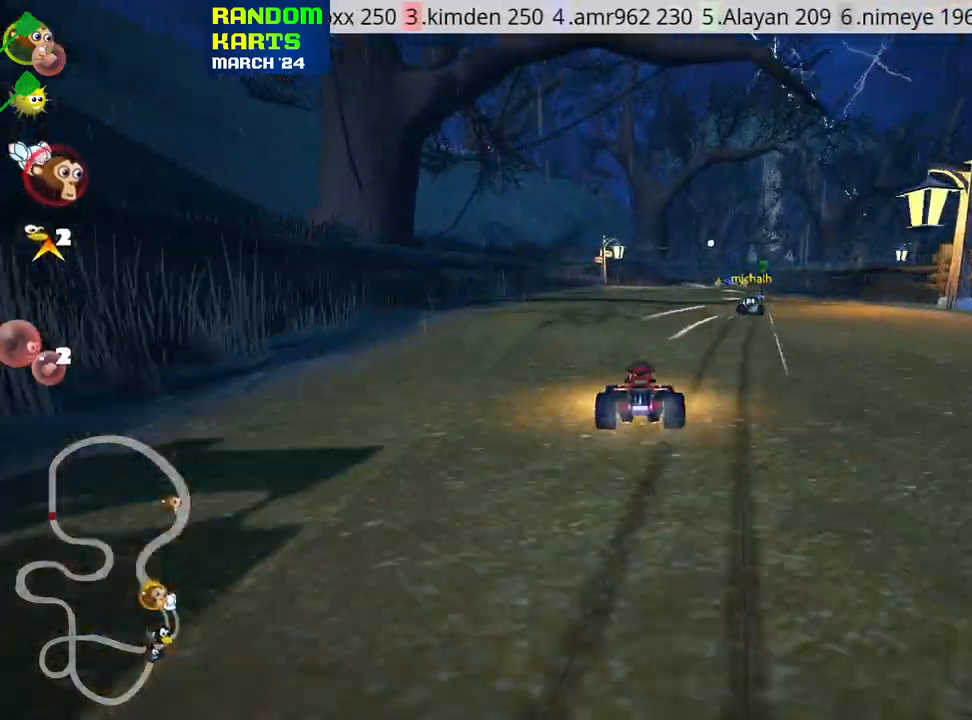
Gameplay with keyboard; each line is a JSON object with the keys held at the frame after it. "events" lists presses ("down") and releases ("up") of "down", "fire", "flag", "left", "look", "nitro", "right", "skid" and "up" between this image and that frame as [ms after this image, input, new state], when the widget could be followed in between. No other keys are recorded. Mouse input is not recorded. Key names are as the overlay labels them; some are game actions (e.g. jump) rather than physical keys.
{"keys": ["left", "skid", "up"], "events": [[33, "skid", "down"], [50, "right", "down"], [217, "right", "up"], [417, "left", "down"]]}
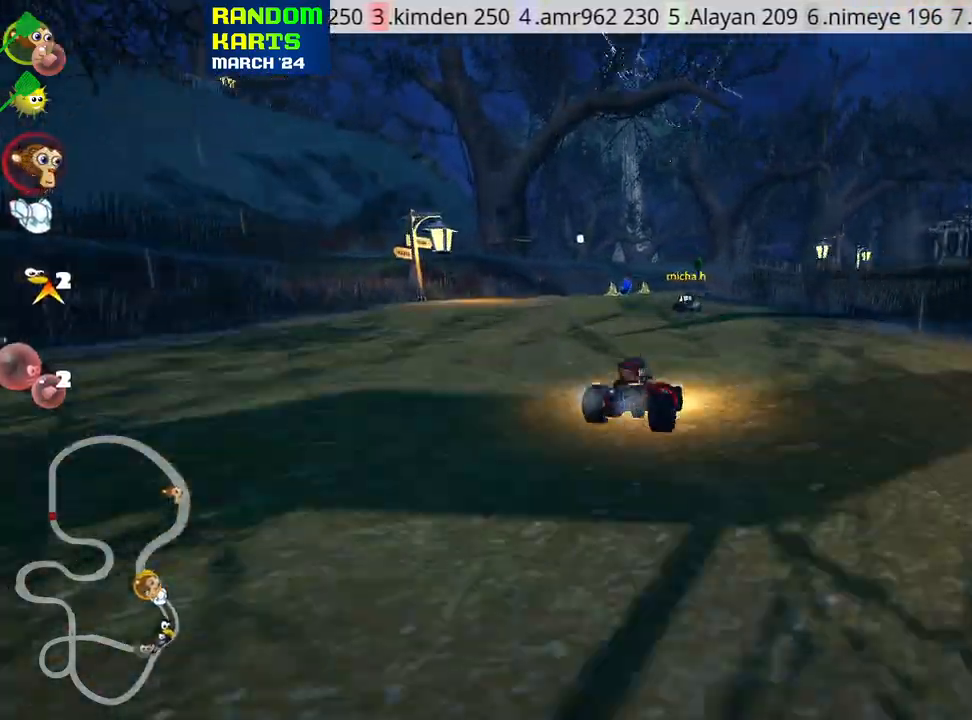
{"keys": ["left", "skid", "up"], "events": []}
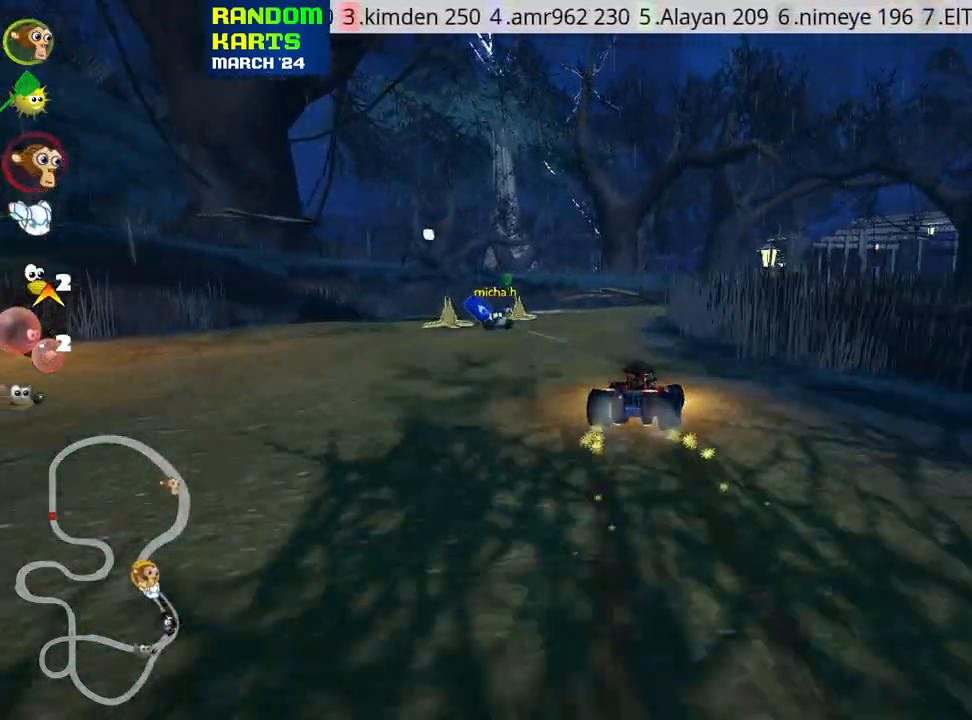
{"keys": ["up"], "events": [[50, "left", "up"], [400, "skid", "up"]]}
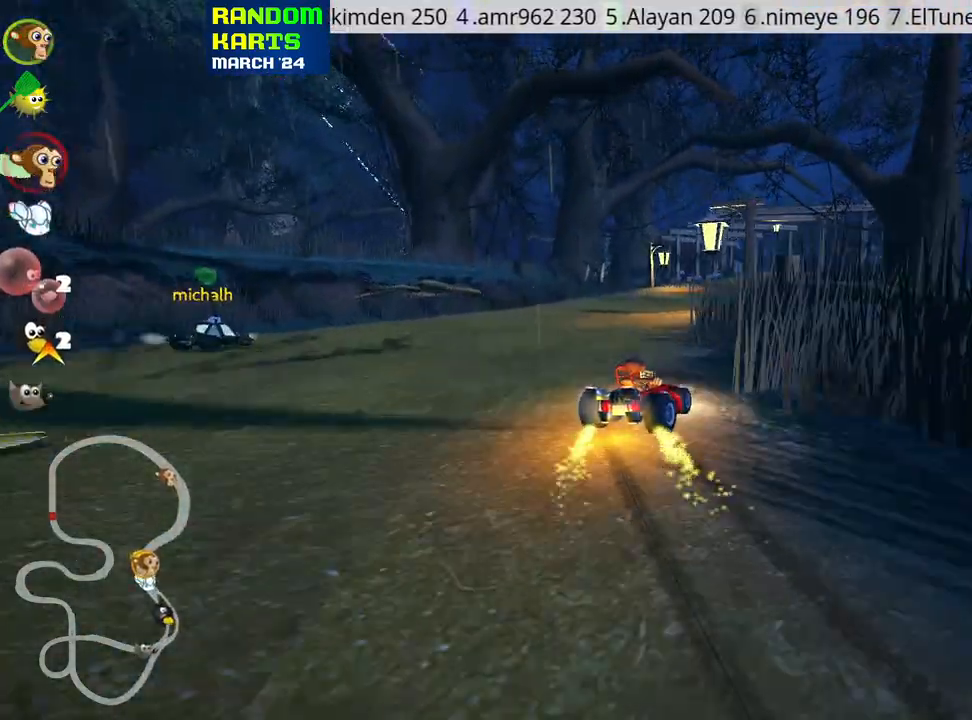
{"keys": ["right", "up"], "events": [[67, "right", "down"], [150, "right", "up"], [400, "right", "down"]]}
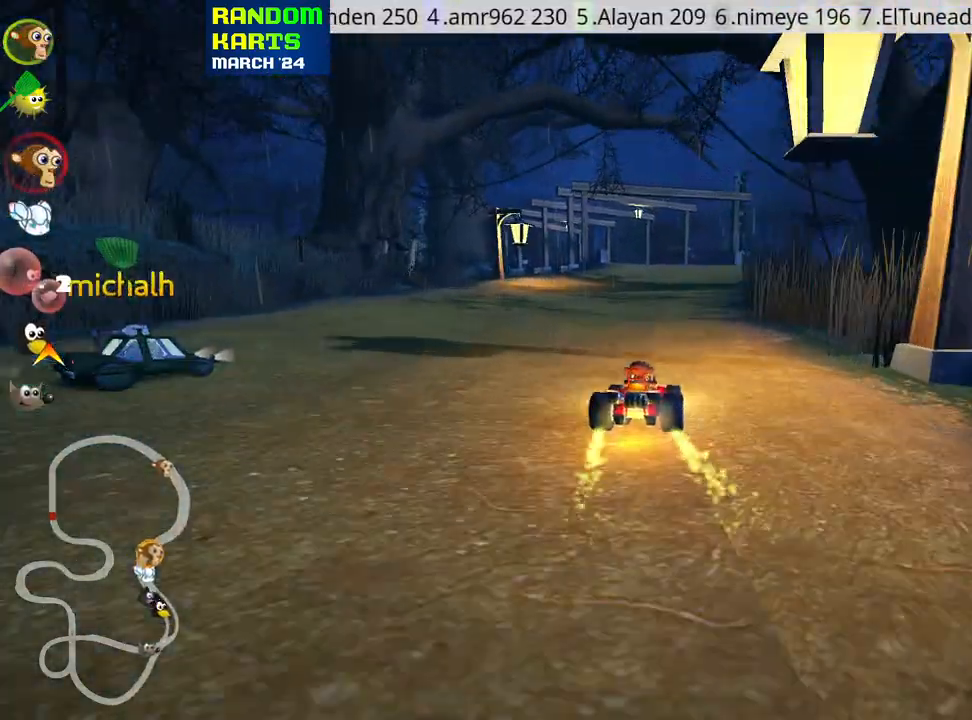
{"keys": ["down", "left", "skid"], "events": [[17, "up", "up"], [200, "right", "up"], [350, "skid", "down"], [367, "left", "down"], [500, "down", "down"]]}
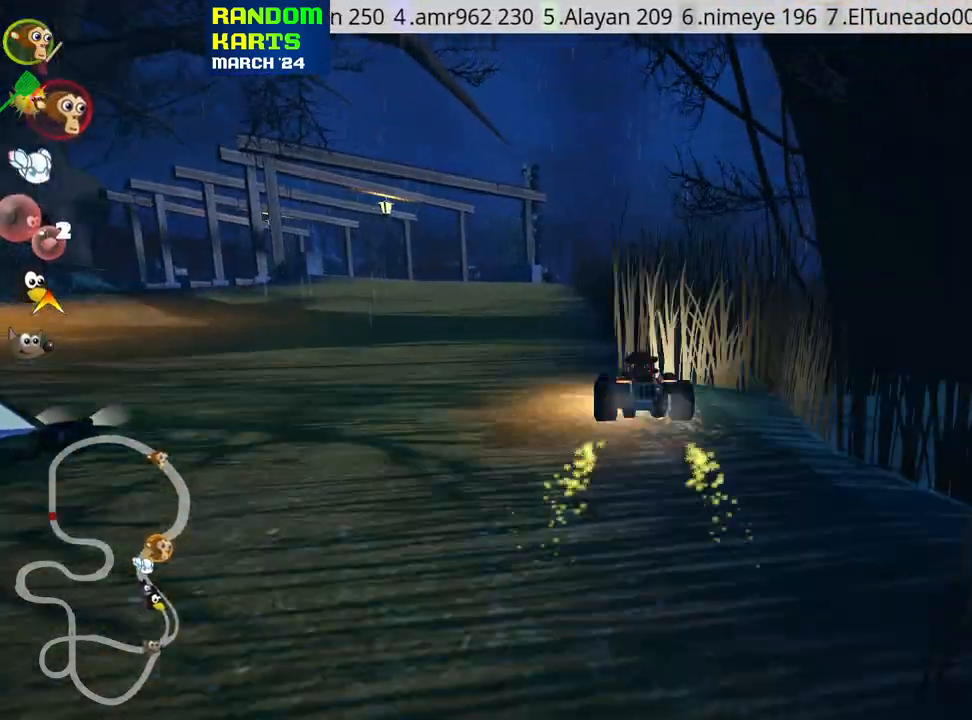
{"keys": ["left", "up"], "events": [[283, "skid", "up"], [300, "down", "up"], [433, "up", "down"]]}
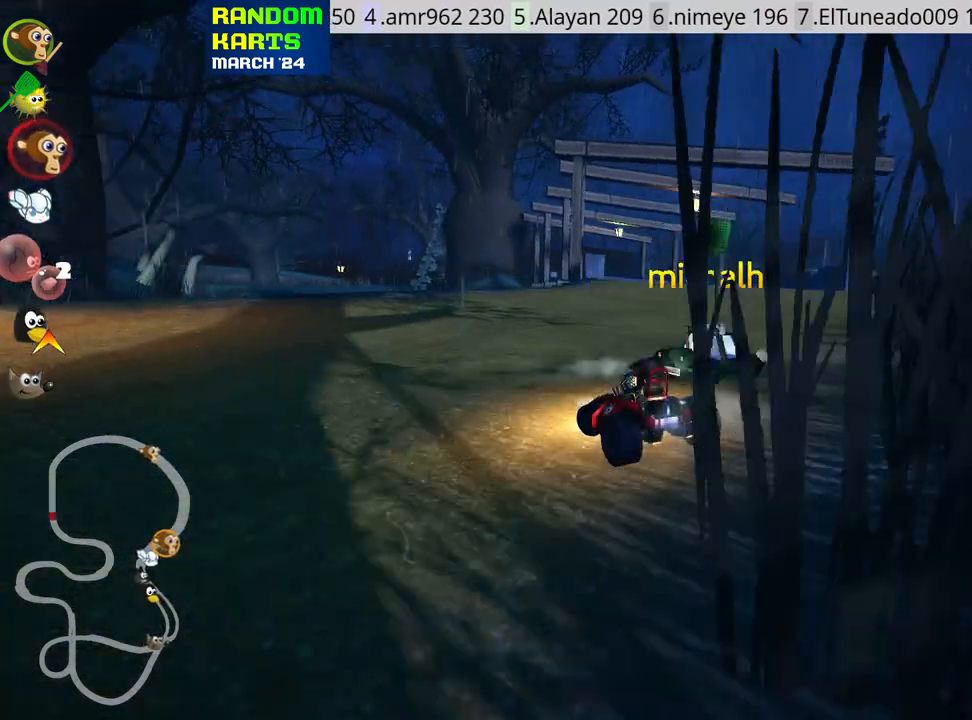
{"keys": ["up"], "events": [[67, "left", "up"], [183, "right", "down"], [417, "right", "up"]]}
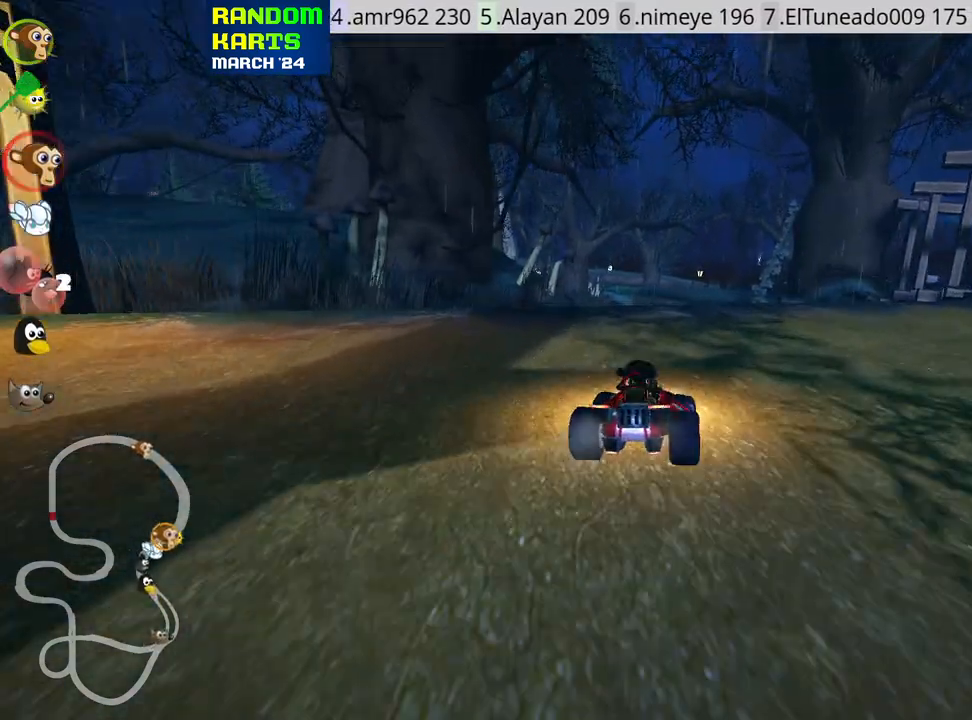
{"keys": ["up"], "events": [[50, "right", "down"], [117, "skid", "down"], [217, "skid", "up"], [233, "right", "up"]]}
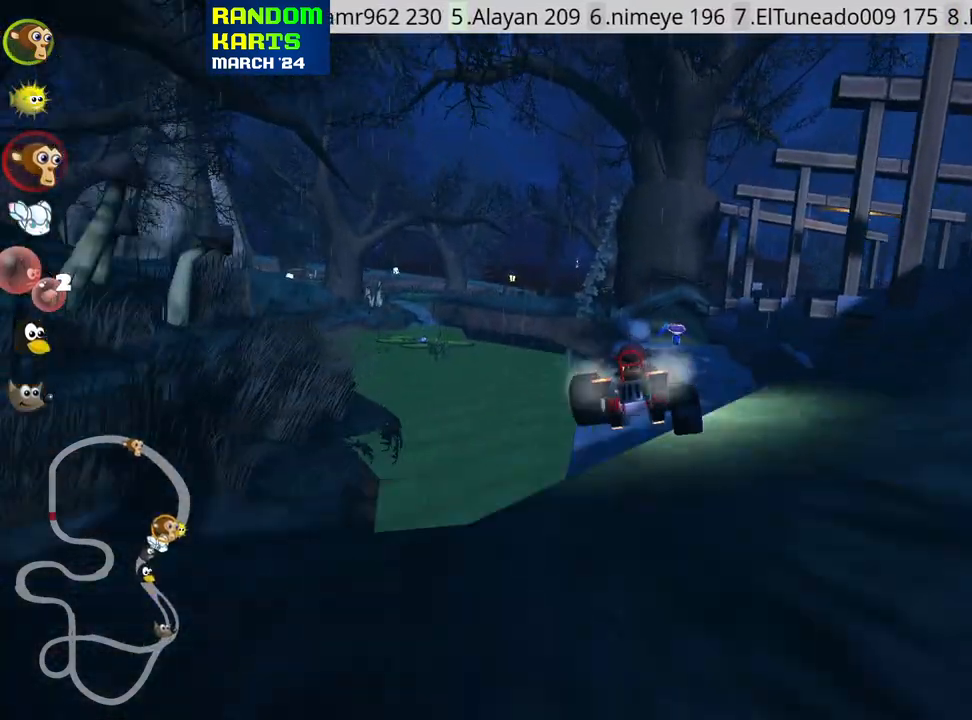
{"keys": ["up"], "events": [[400, "right", "down"], [483, "right", "up"]]}
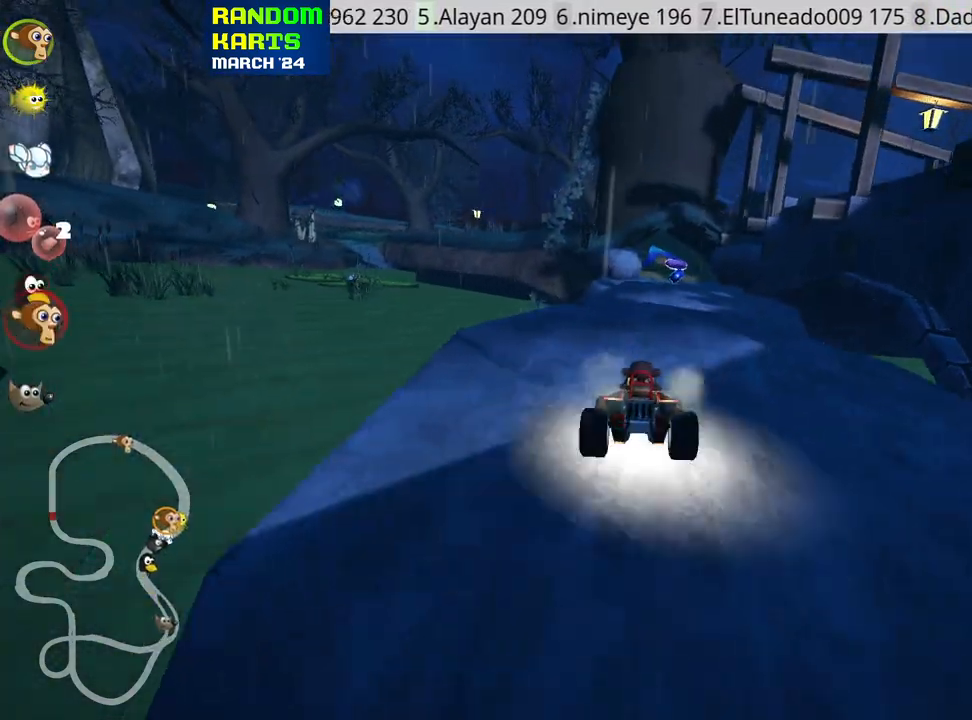
{"keys": ["up"], "events": [[300, "right", "down"], [433, "right", "up"]]}
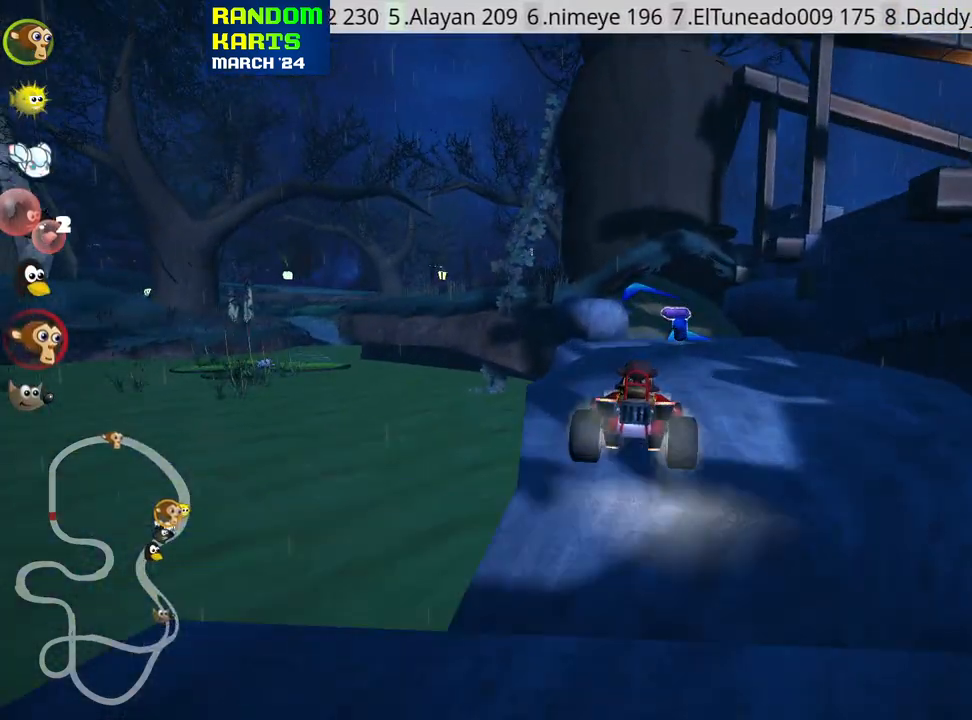
{"keys": [], "events": [[67, "skid", "down"], [83, "right", "down"], [200, "right", "up"], [200, "skid", "up"], [283, "up", "up"], [350, "right", "down"], [367, "skid", "down"], [433, "skid", "up"], [450, "right", "up"]]}
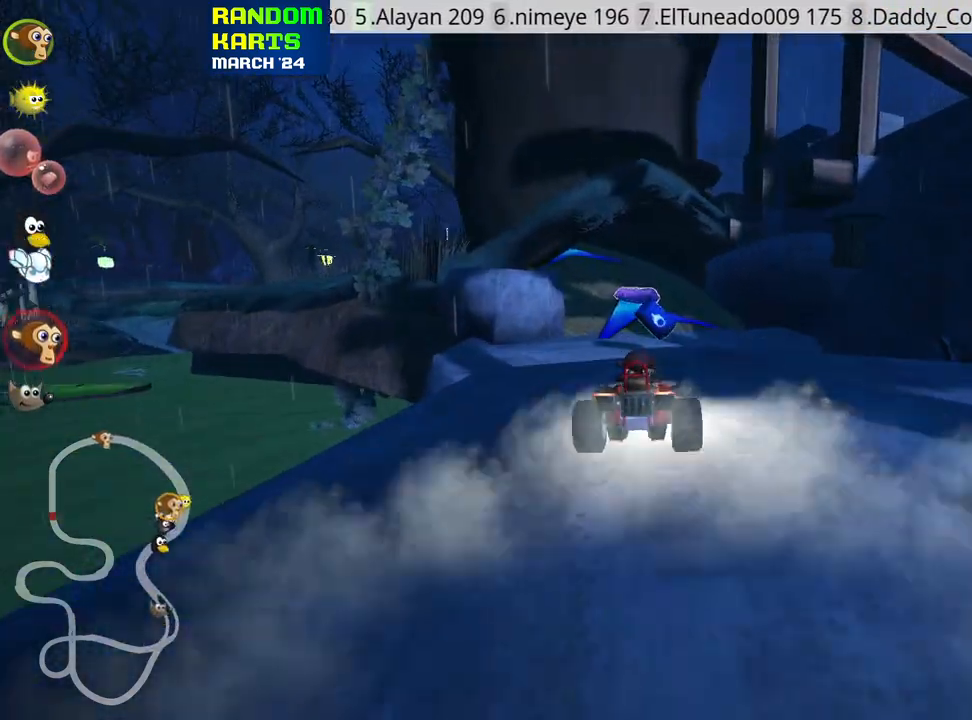
{"keys": ["left"], "events": [[33, "left", "down"], [100, "skid", "down"], [233, "skid", "up"]]}
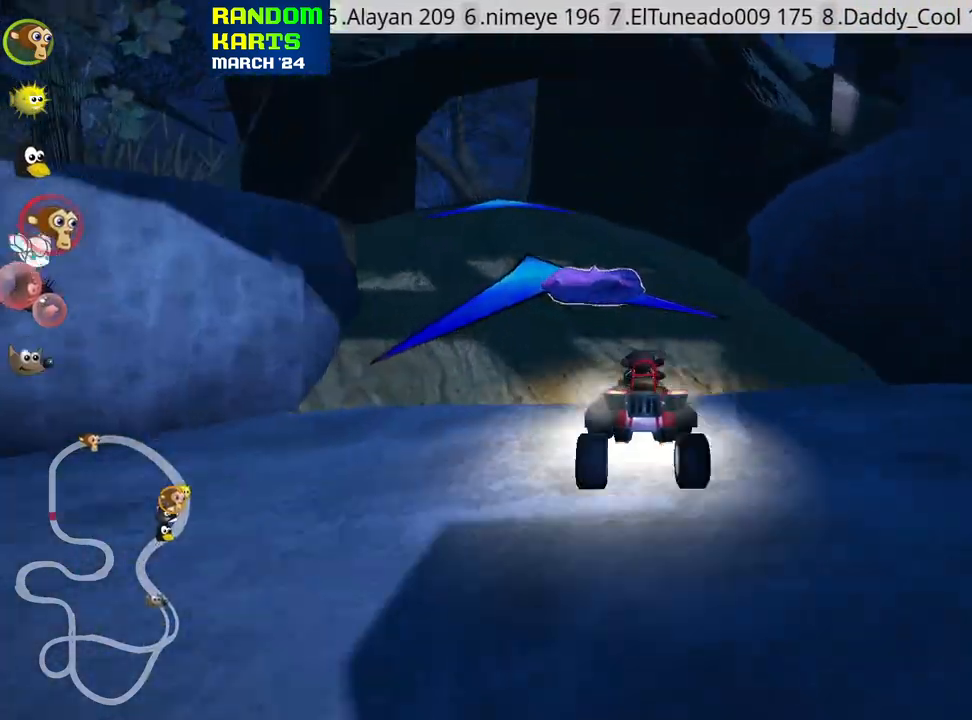
{"keys": [], "events": [[200, "left", "up"]]}
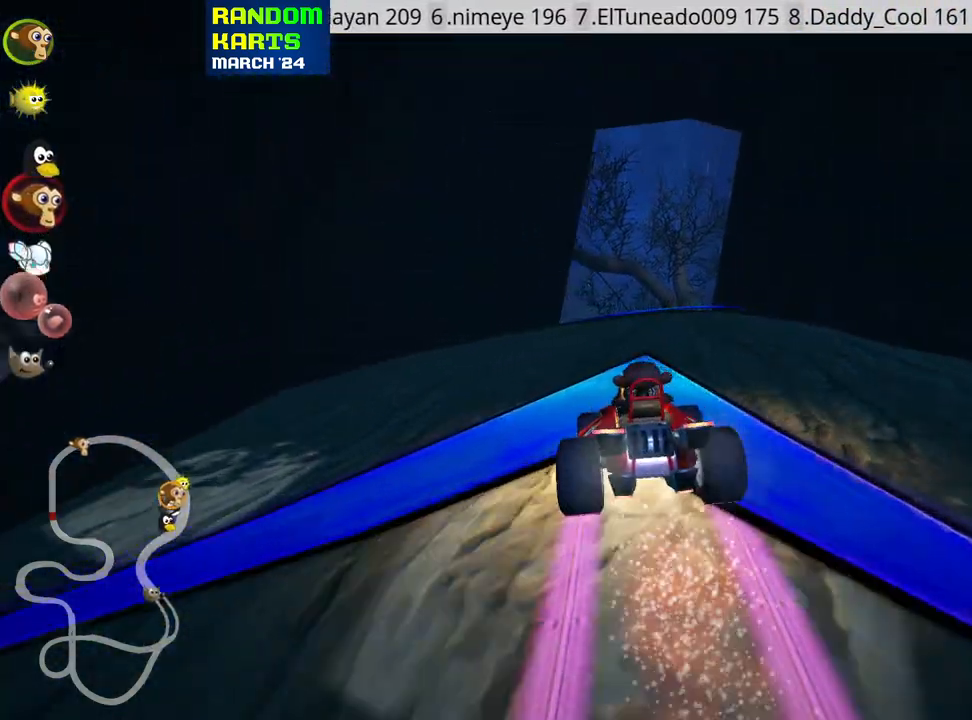
{"keys": ["up"], "events": [[33, "up", "down"], [150, "right", "down"], [417, "right", "up"]]}
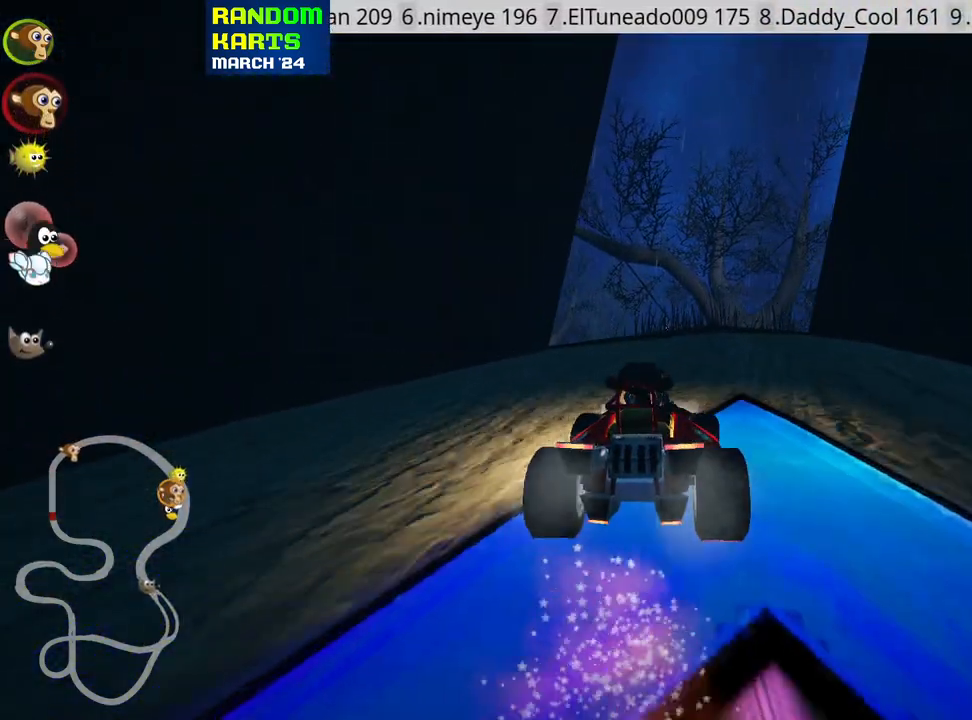
{"keys": ["right", "skid", "up"], "events": [[67, "nitro", "down"], [83, "left", "down"], [83, "skid", "down"], [183, "nitro", "up"], [467, "left", "up"], [467, "right", "down"]]}
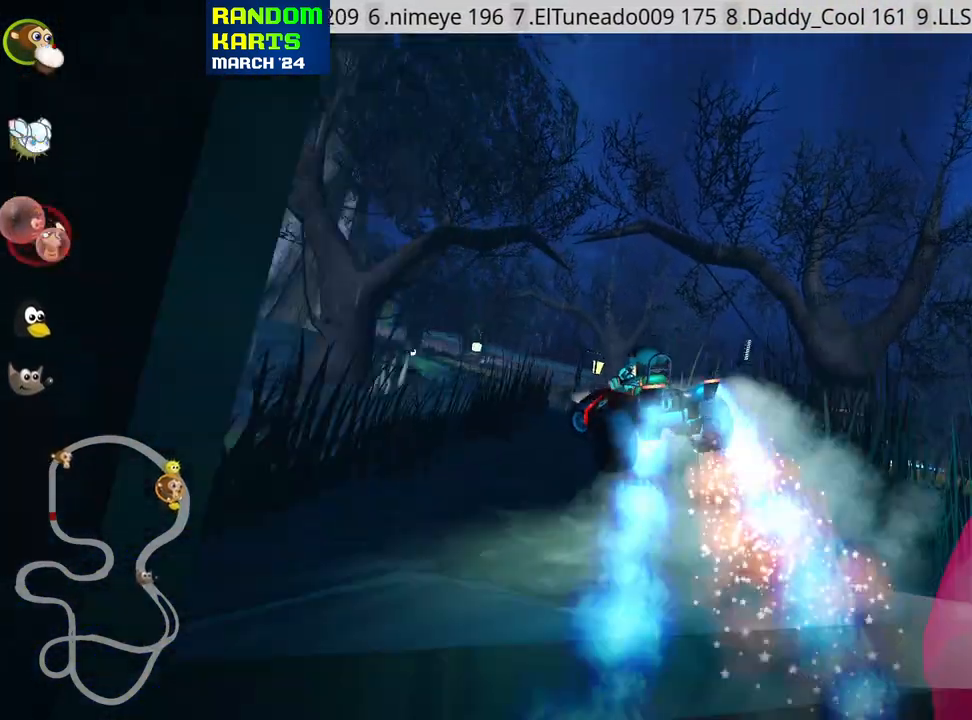
{"keys": ["right", "up"], "events": [[150, "skid", "up"]]}
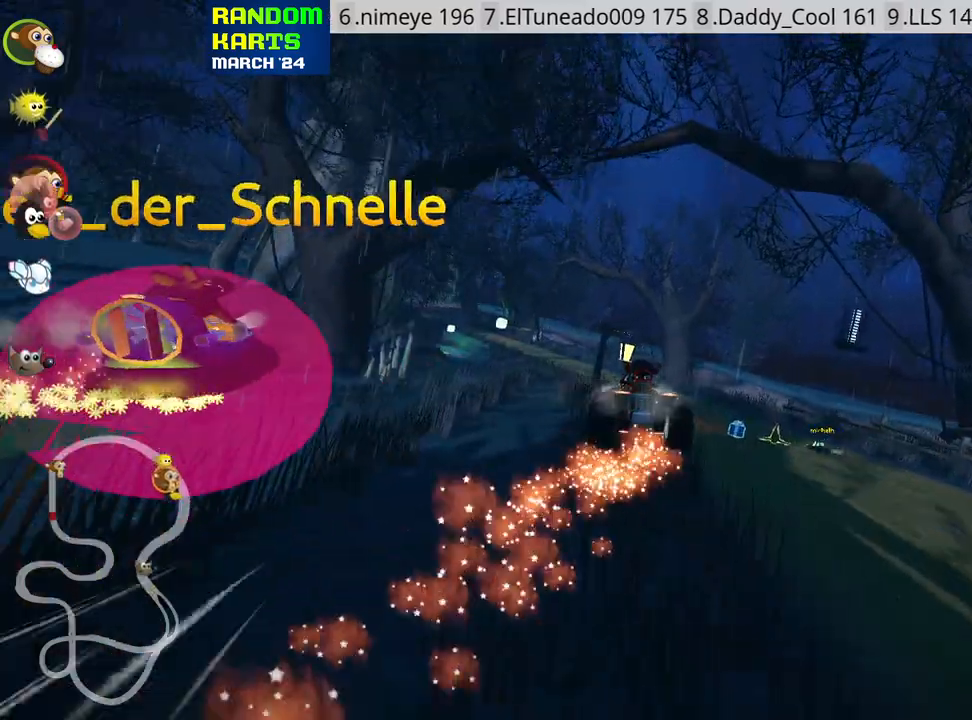
{"keys": ["right", "up"], "events": []}
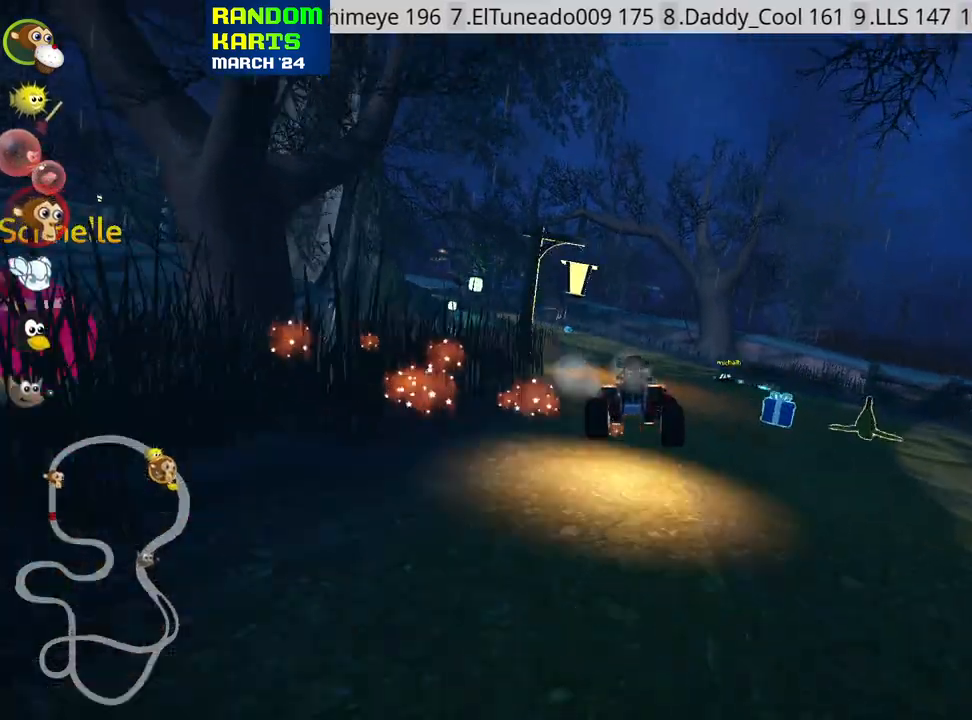
{"keys": ["left", "skid", "up"], "events": [[117, "right", "up"], [317, "skid", "down"], [333, "left", "down"]]}
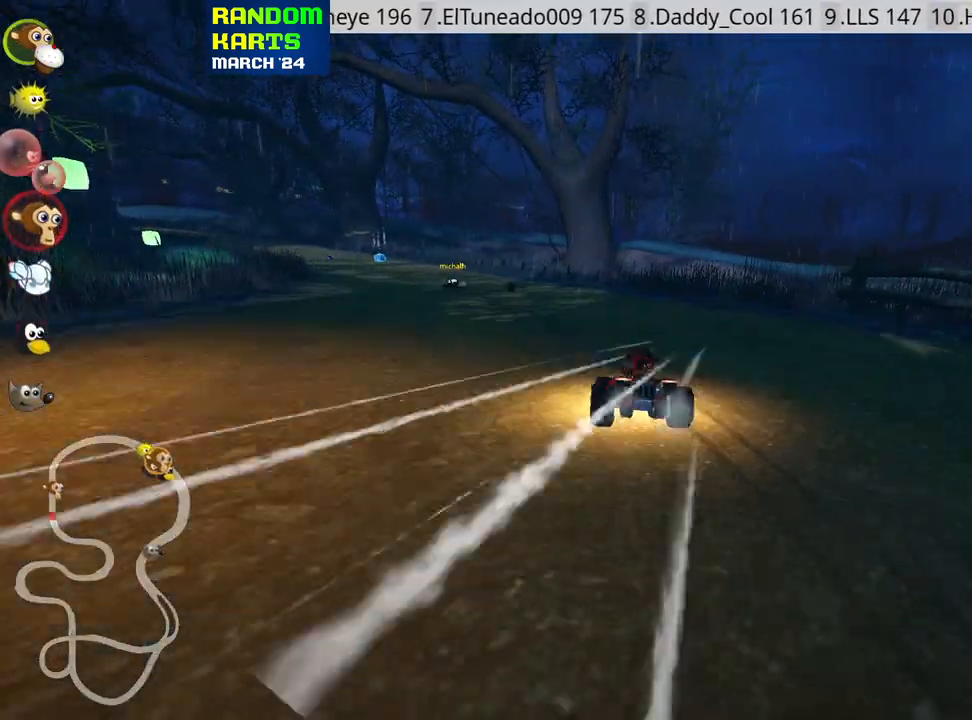
{"keys": ["right", "skid", "up"], "events": [[17, "nitro", "down"], [167, "nitro", "up"], [233, "right", "down"], [300, "left", "up"]]}
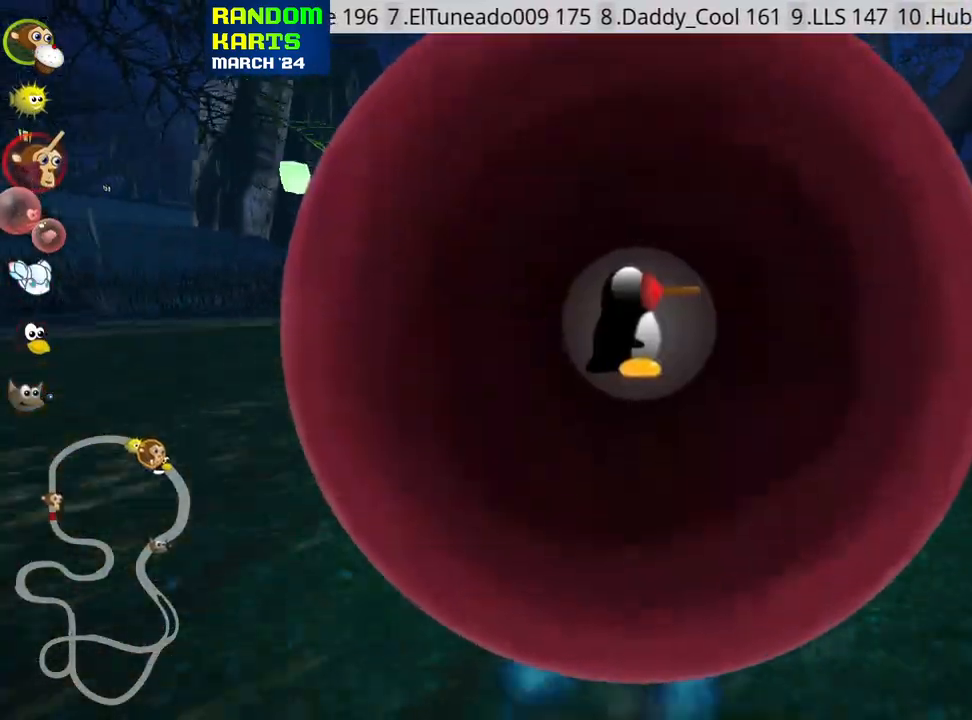
{"keys": ["right", "skid", "up"], "events": []}
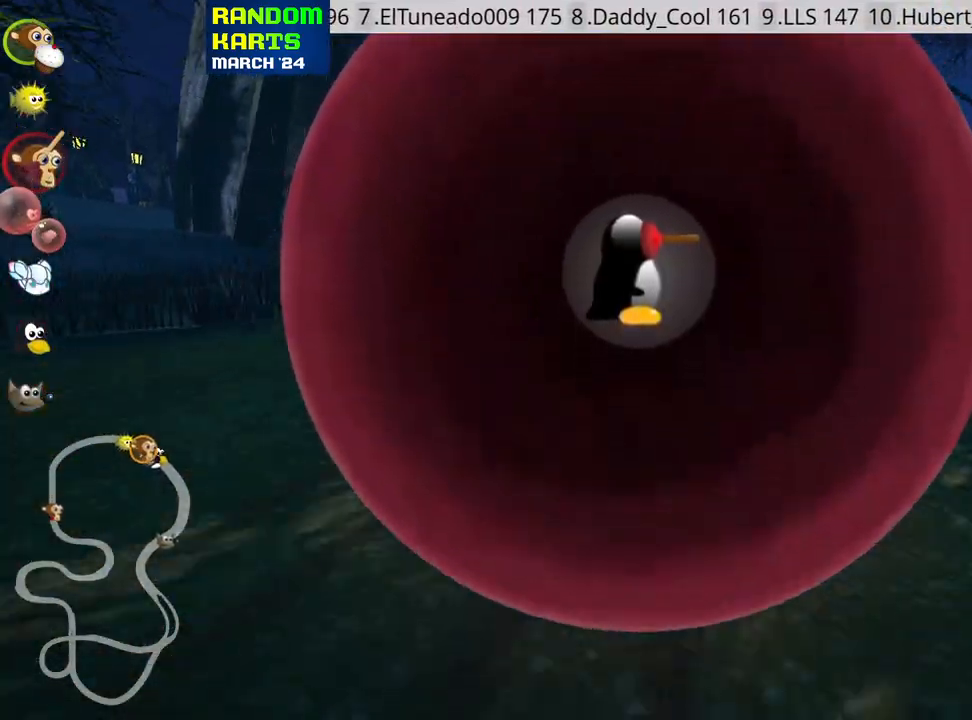
{"keys": ["up"], "events": [[83, "skid", "up"], [300, "right", "up"]]}
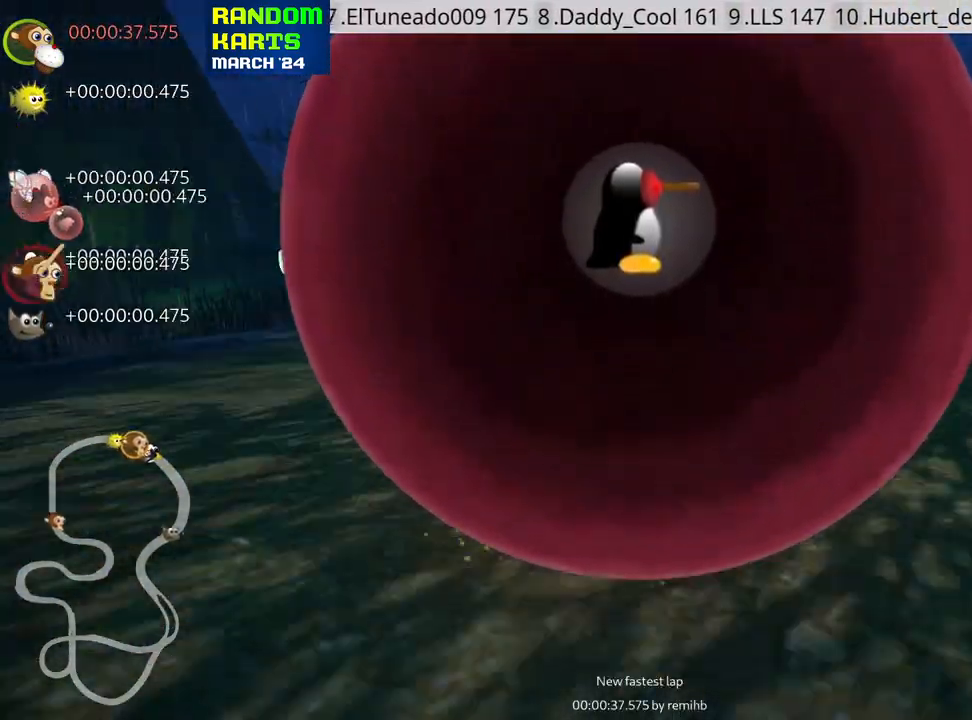
{"keys": ["skid", "up"], "events": [[117, "skid", "down"], [133, "left", "down"], [317, "left", "up"]]}
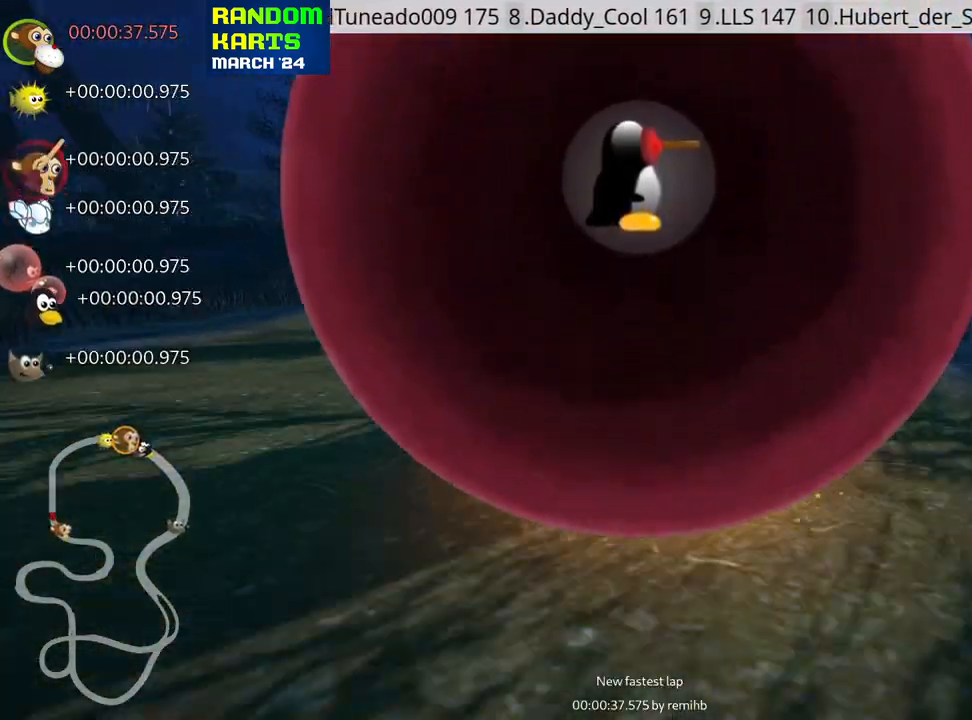
{"keys": ["right", "skid", "up"], "events": [[100, "right", "down"]]}
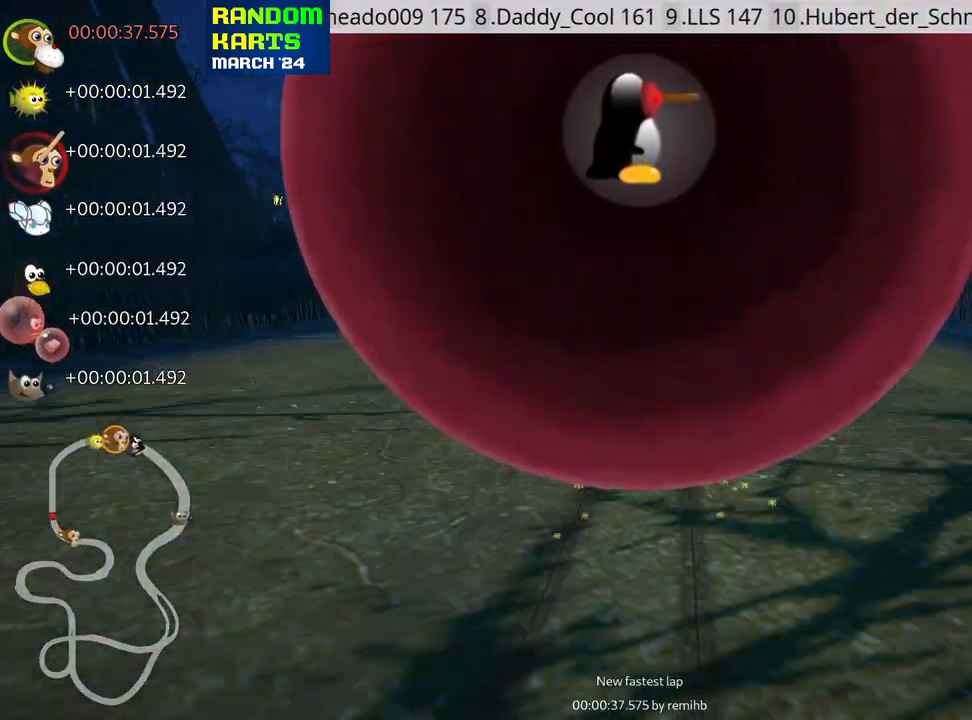
{"keys": ["right", "skid", "up"], "events": []}
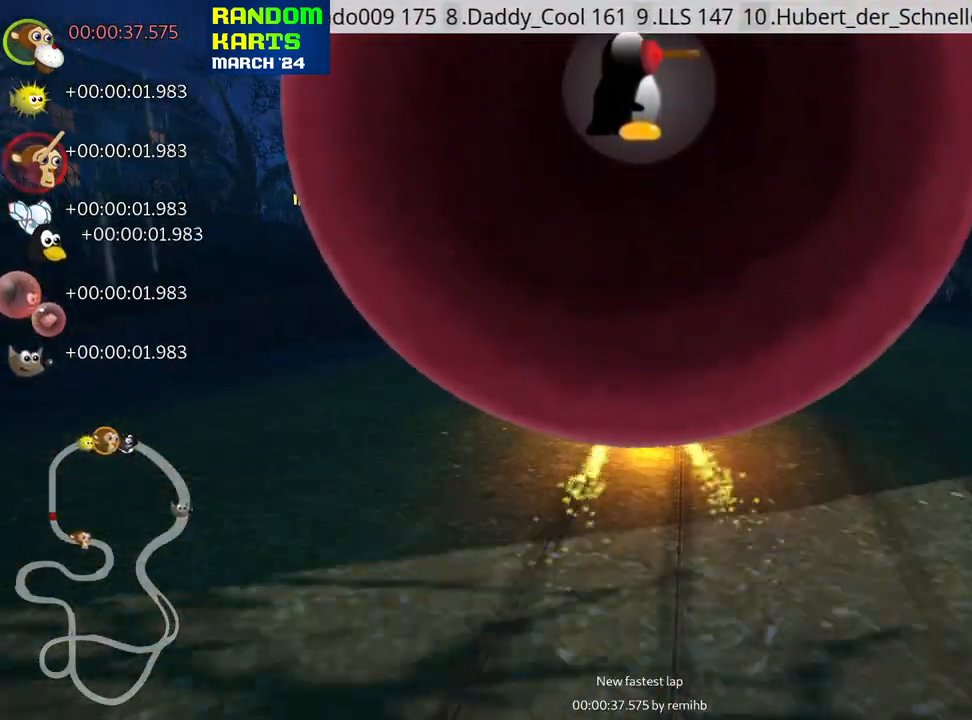
{"keys": ["up"], "events": [[183, "nitro", "down"], [233, "skid", "up"], [300, "nitro", "up"], [367, "right", "up"]]}
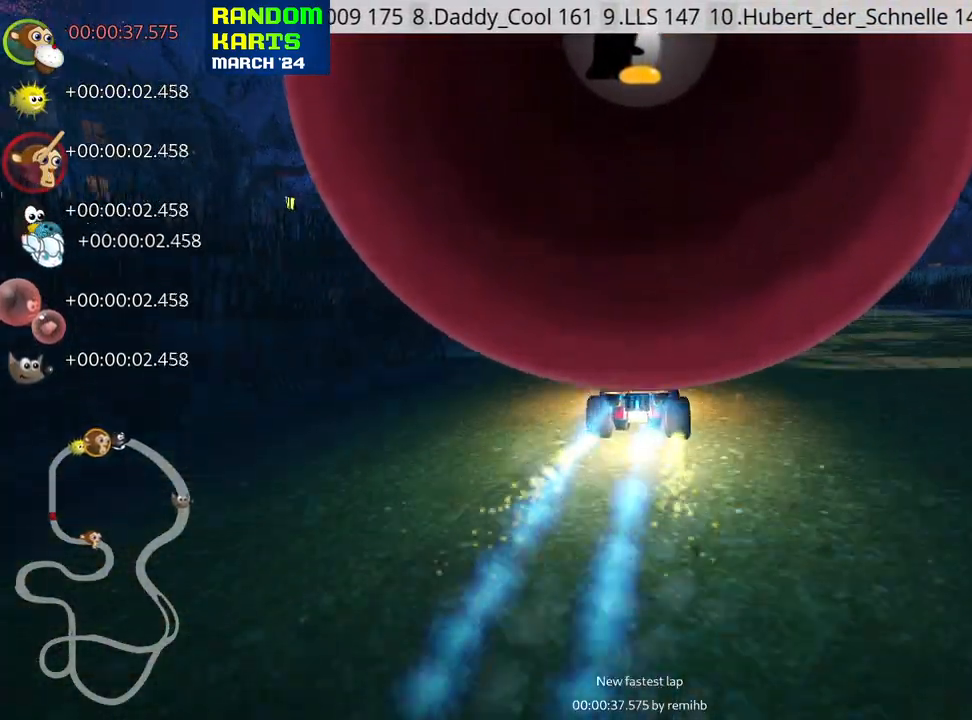
{"keys": ["left", "up"], "events": [[450, "left", "down"]]}
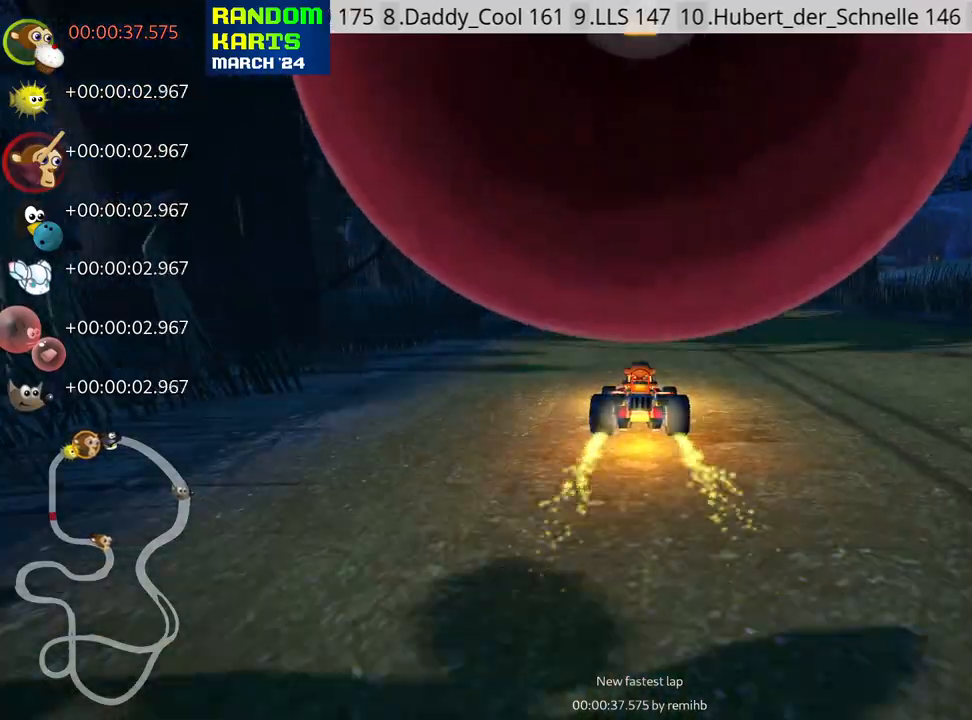
{"keys": ["up"], "events": [[133, "left", "up"]]}
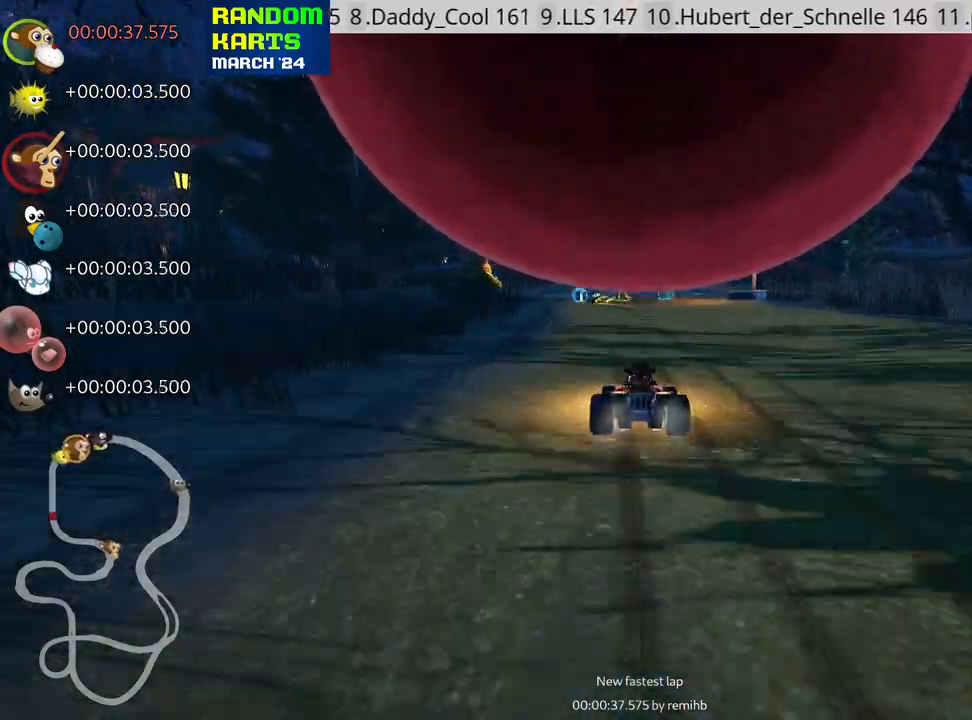
{"keys": ["right", "skid", "up"], "events": [[167, "skid", "down"], [183, "left", "down"], [333, "left", "up"], [350, "right", "down"]]}
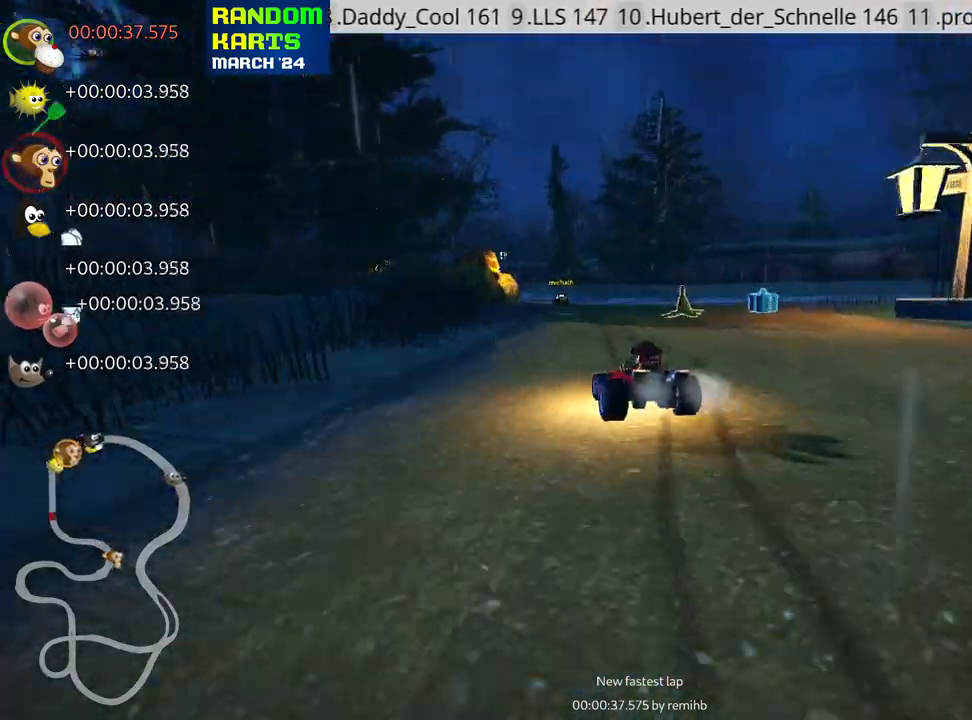
{"keys": ["left", "right", "skid", "up"], "events": [[500, "left", "down"]]}